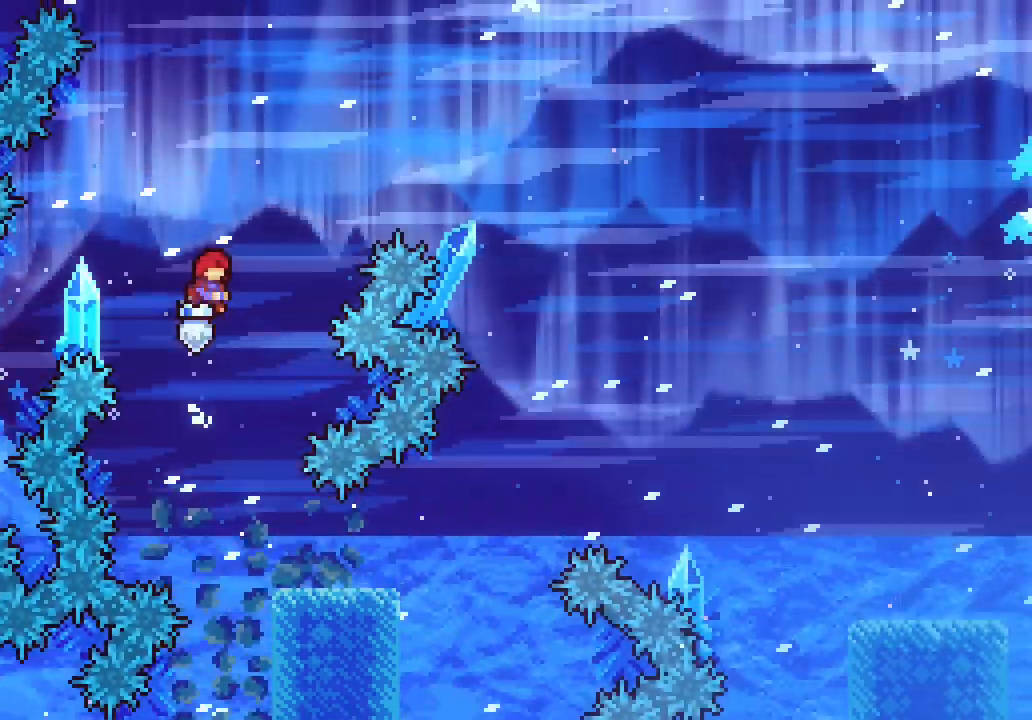
Gameplay with keyboard; each line is a JSON object with the keys held at the frame after it. "events" lists presses ("down") and releases ("up") of "dash", "demo", "down", "escape", "grab", "jump", "jump2", "left", "right", "space" and "up" between this image and that frame as [ms after this image, input, new state], when the widget could be followed in between. No other keys are recorded. Mouse input is not recorded. Key names are as the overlay labels them; some are game actions (e.g. jump) rather than physical keys.
{"keys": ["dash", "down", "right"]}
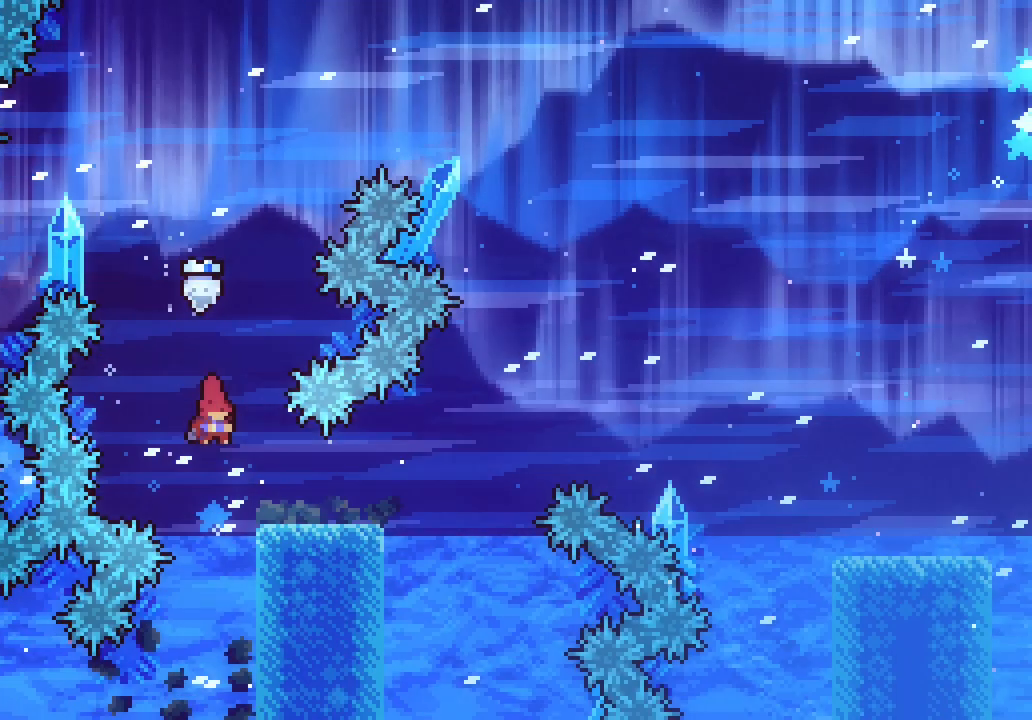
{"keys": ["right", "space"]}
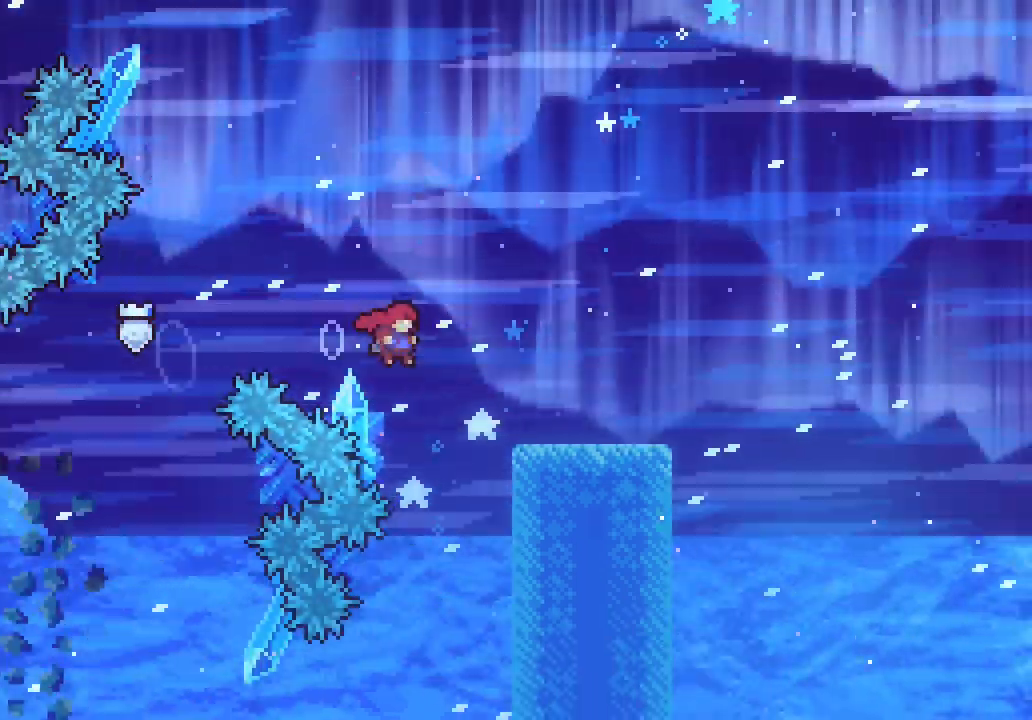
{"keys": ["down", "right", "space"]}
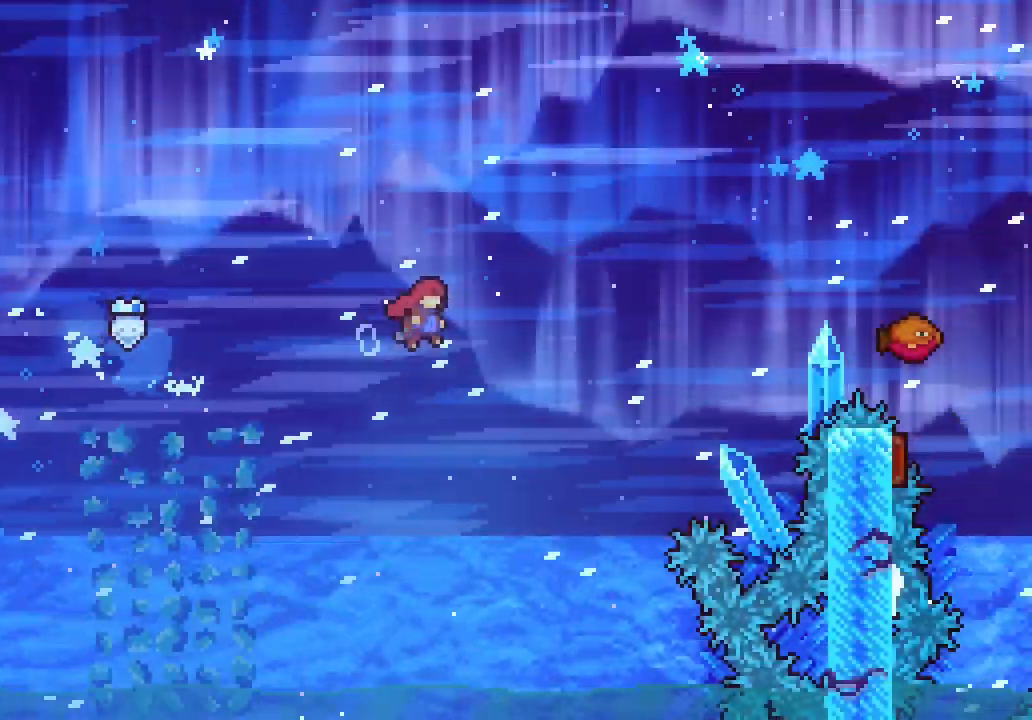
{"keys": ["right", "space"], "events": [[16, "down", "up"], [250, "dash", "down"], [250, "up", "down"], [383, "dash", "up"], [483, "up", "up"]]}
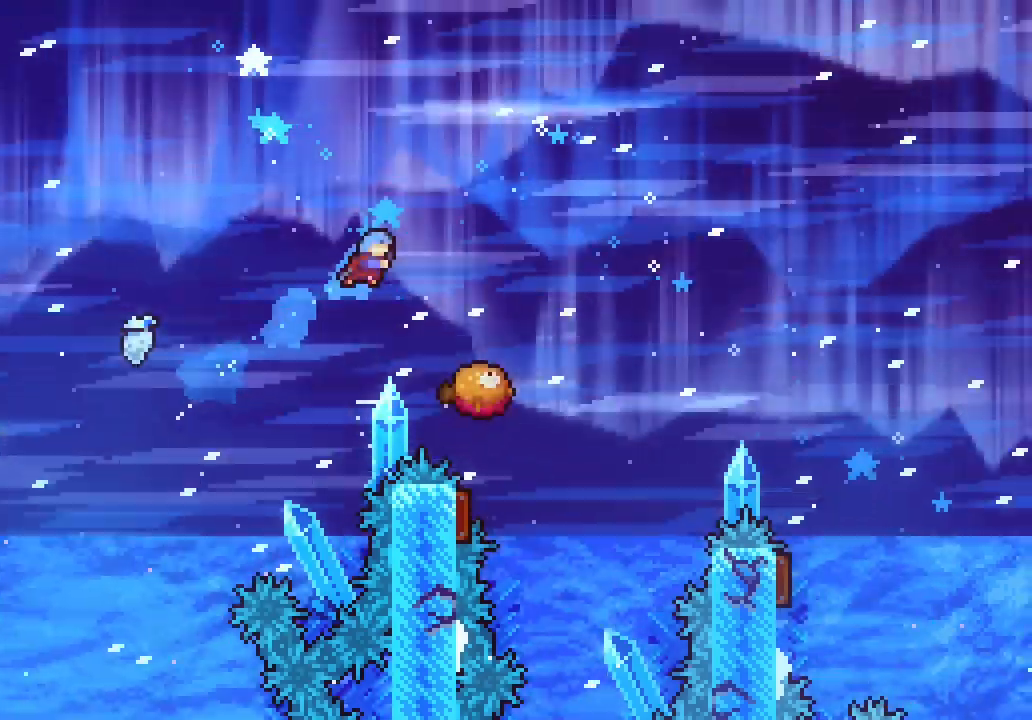
{"keys": ["right", "space"]}
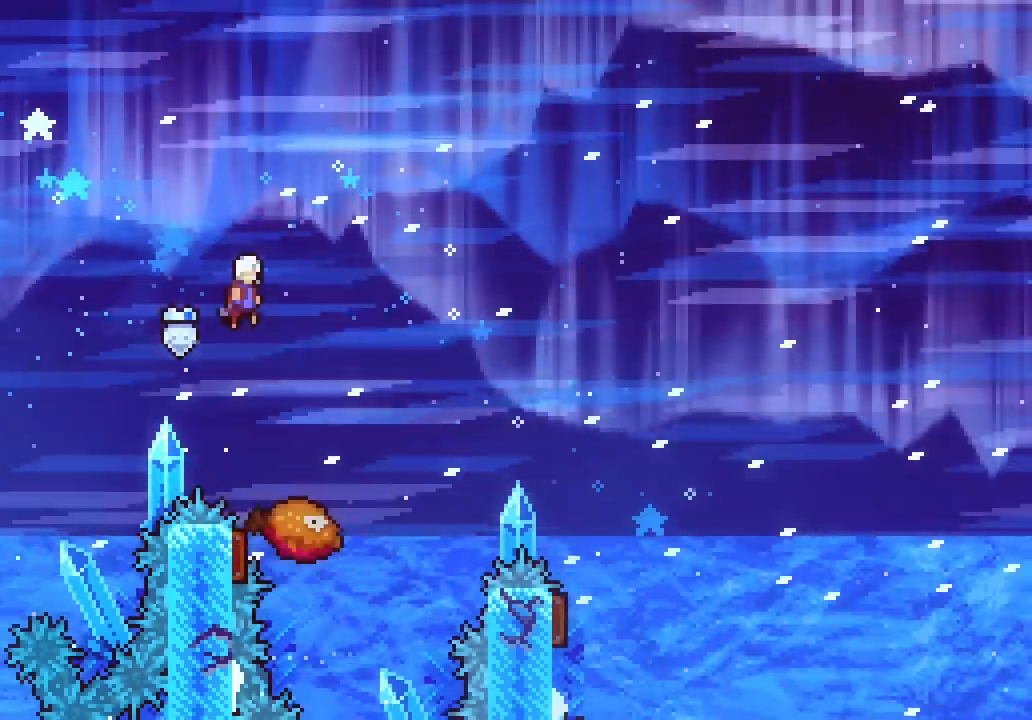
{"keys": ["right", "space"]}